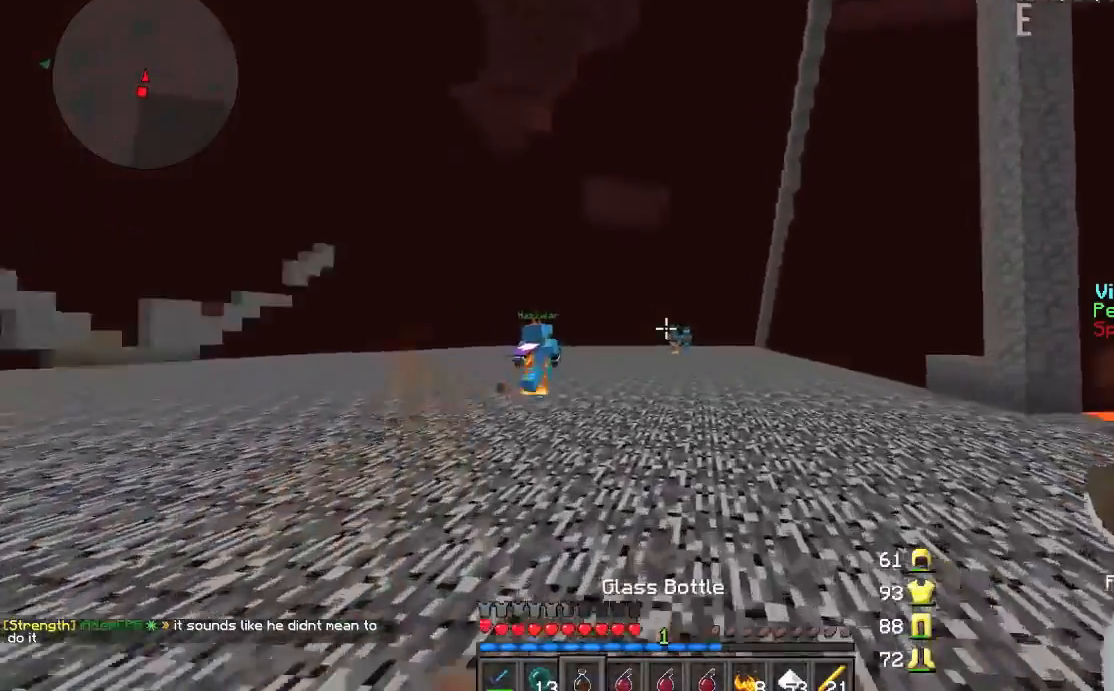
Gameplay with keyboard and mouse; each line is a JSON object with the keys and mouse buttons held at the frame after it. "events" lists presses ("down") and releases ("up") of "a", "d", "s", "w", "mouse_left" and "mouse_right" between this image and that frame as [ms after this image, input, new state], when the widget could be followed in between. "mouse_left", "mouse_right" = the "left", "right" buttons of the "mouse" list. No other keys are recorded. Fast repeated clicks can show as one long hold. Mouse movement is not recorded.
{"keys": [], "mouse": [], "events": [[434, "w", "up"]]}
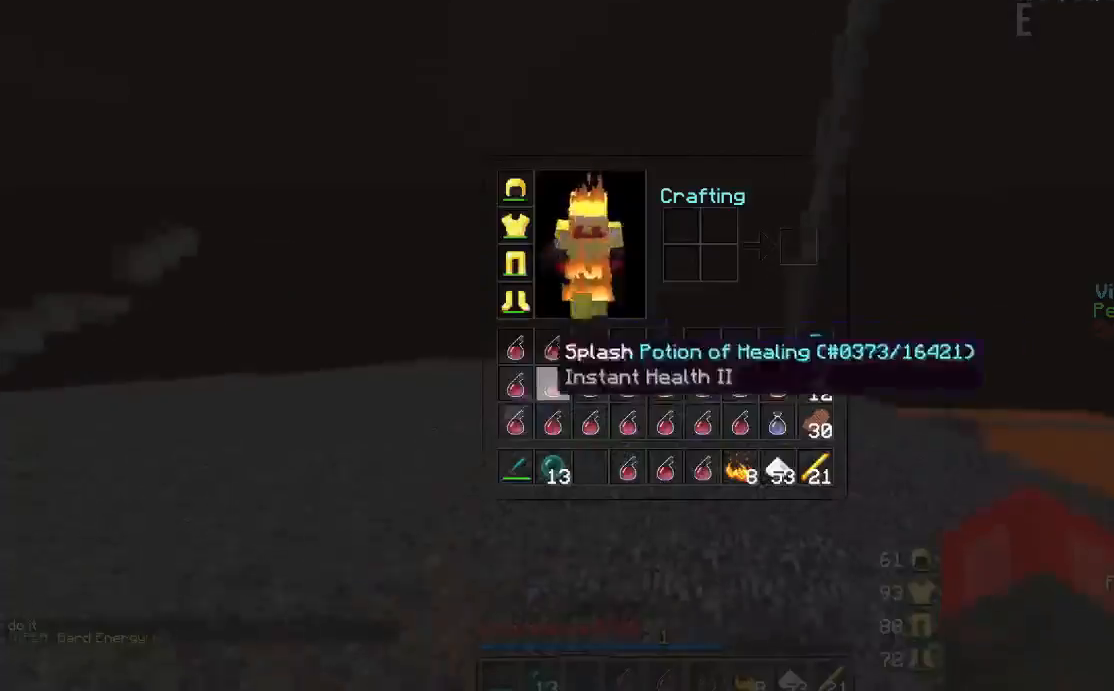
{"keys": ["w"], "mouse": [], "events": [[300, "mouse_left", "down"], [400, "mouse_left", "up"], [467, "w", "down"]]}
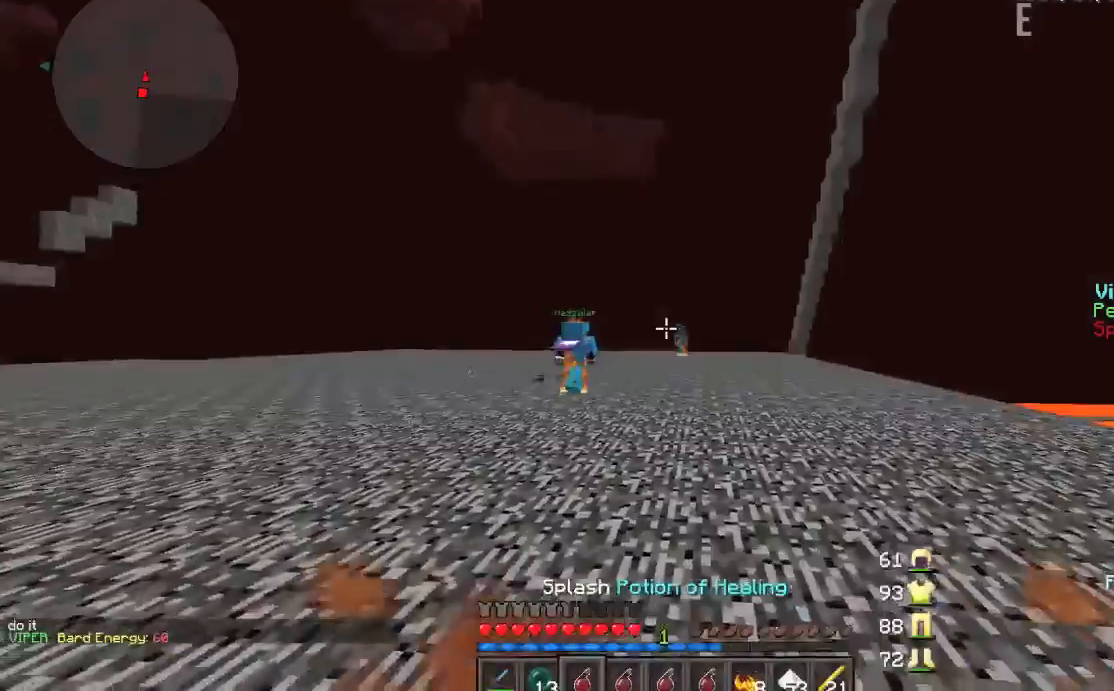
{"keys": ["w"], "mouse": [], "events": []}
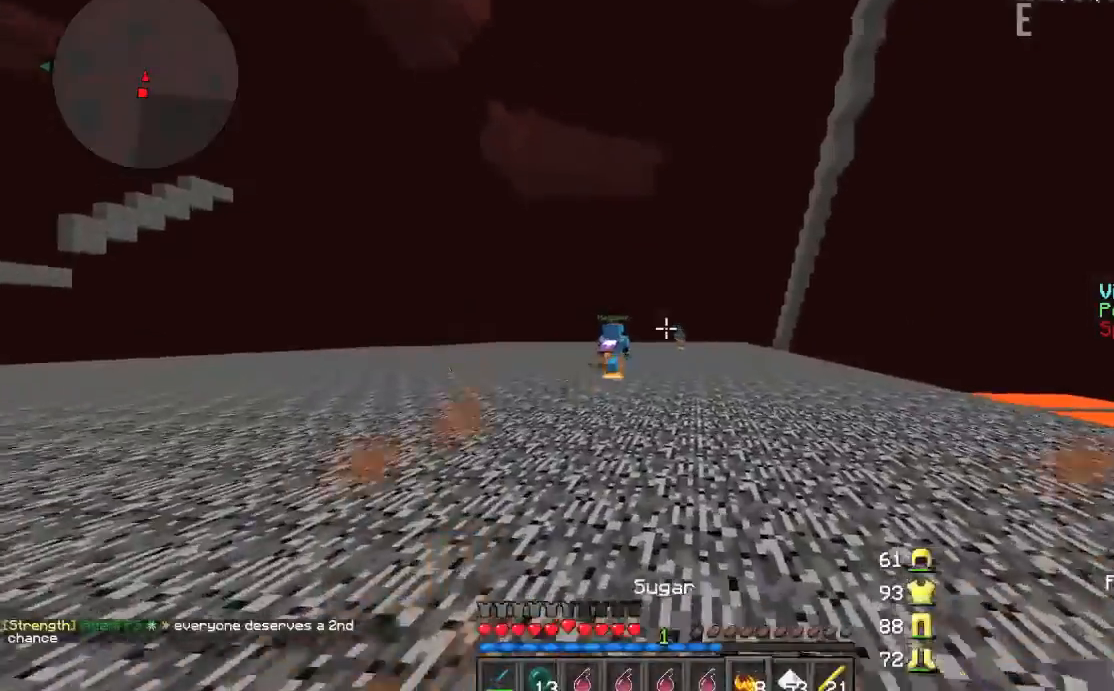
{"keys": ["w"], "mouse": [], "events": []}
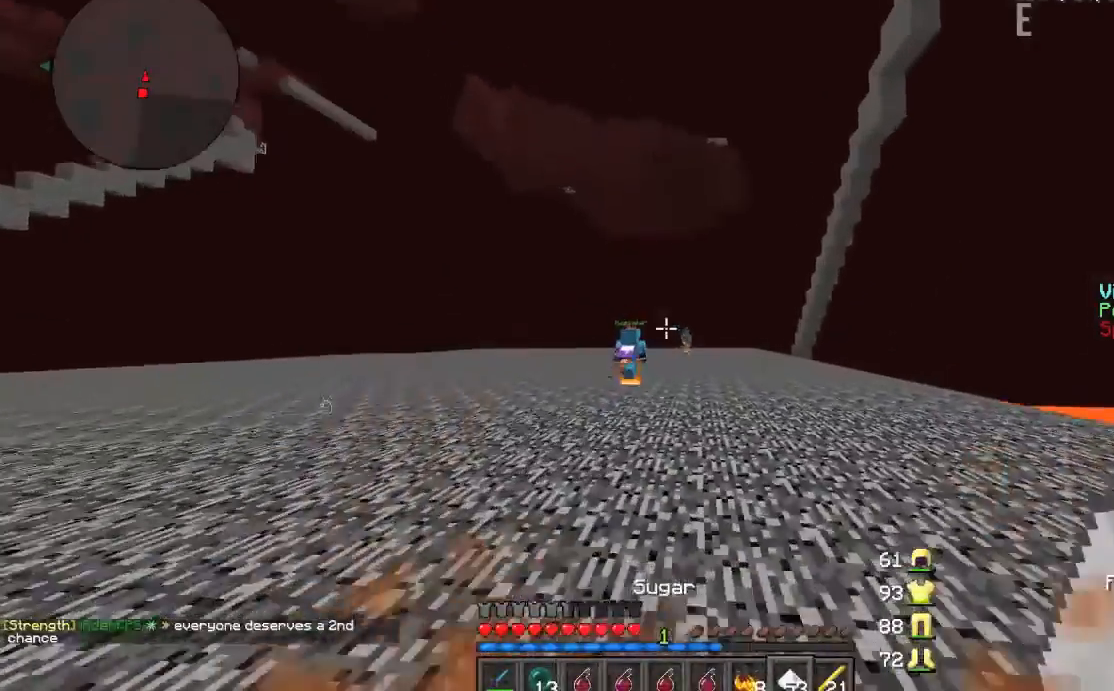
{"keys": ["w"], "mouse": [], "events": []}
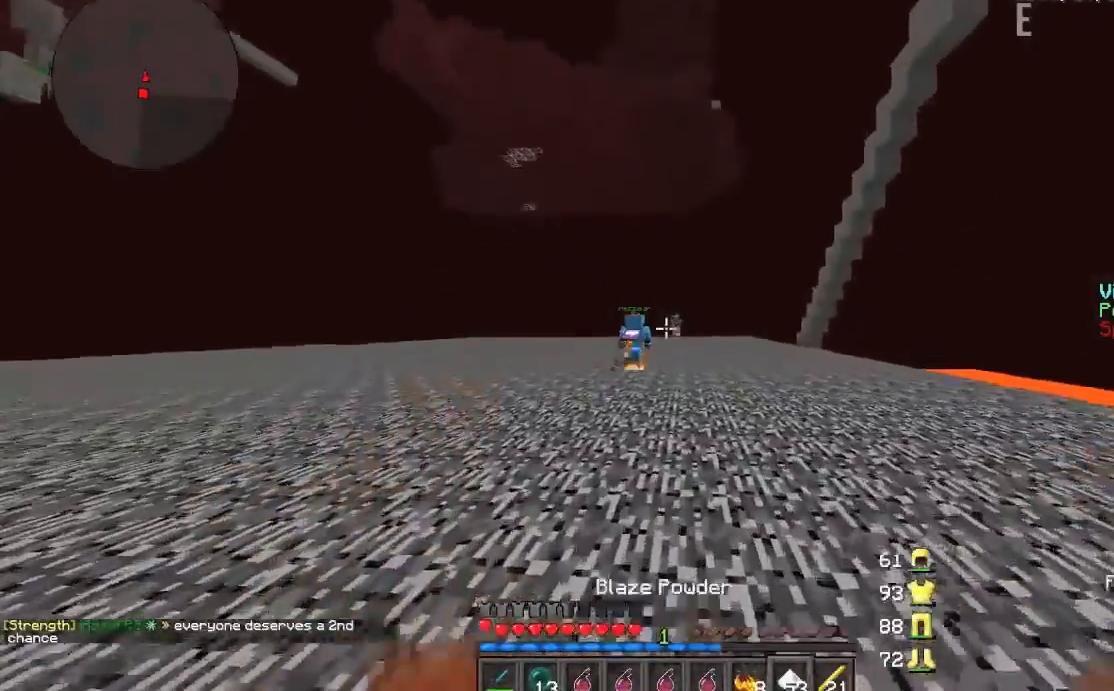
{"keys": ["w"], "mouse": [], "events": []}
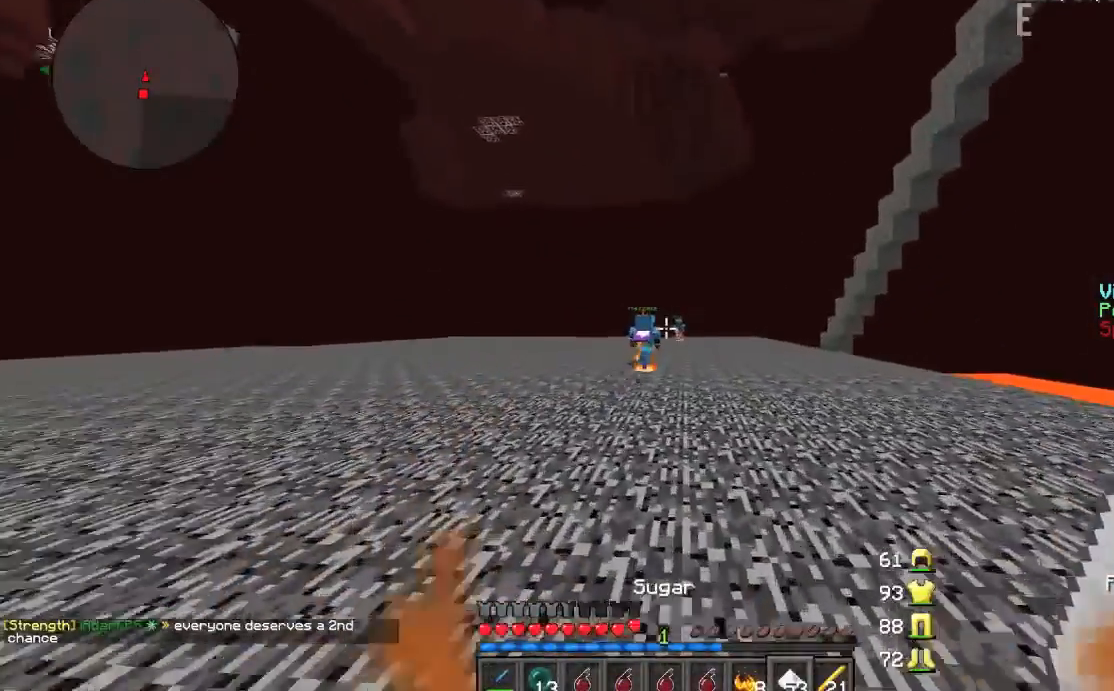
{"keys": ["w"], "mouse": [], "events": []}
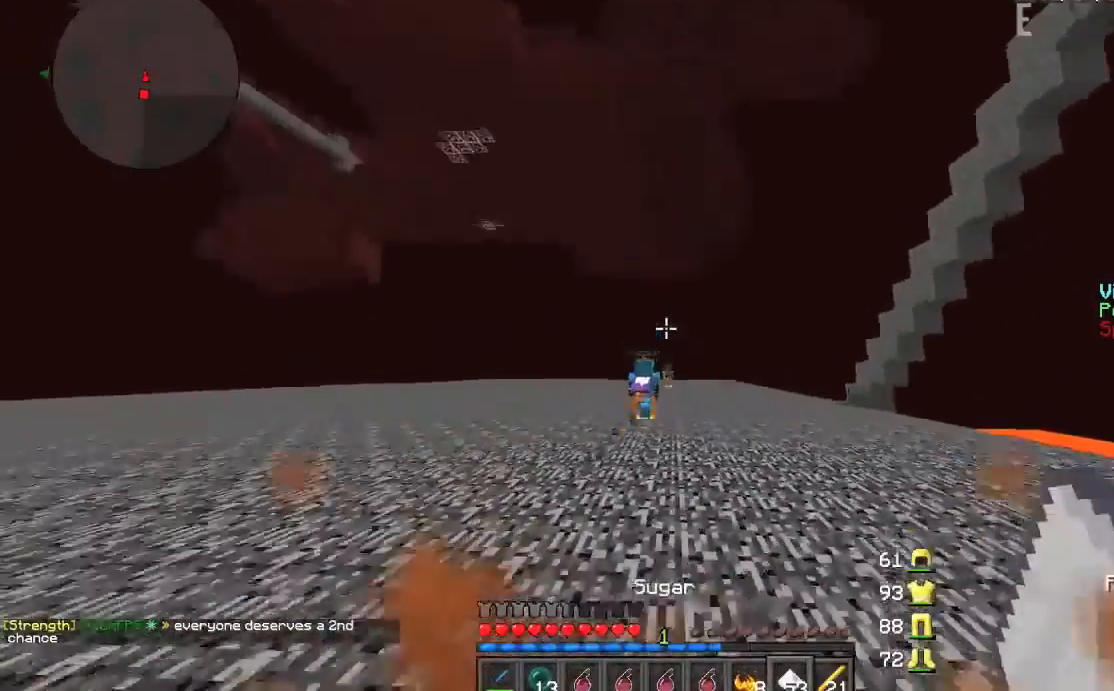
{"keys": ["w"], "mouse": [], "events": []}
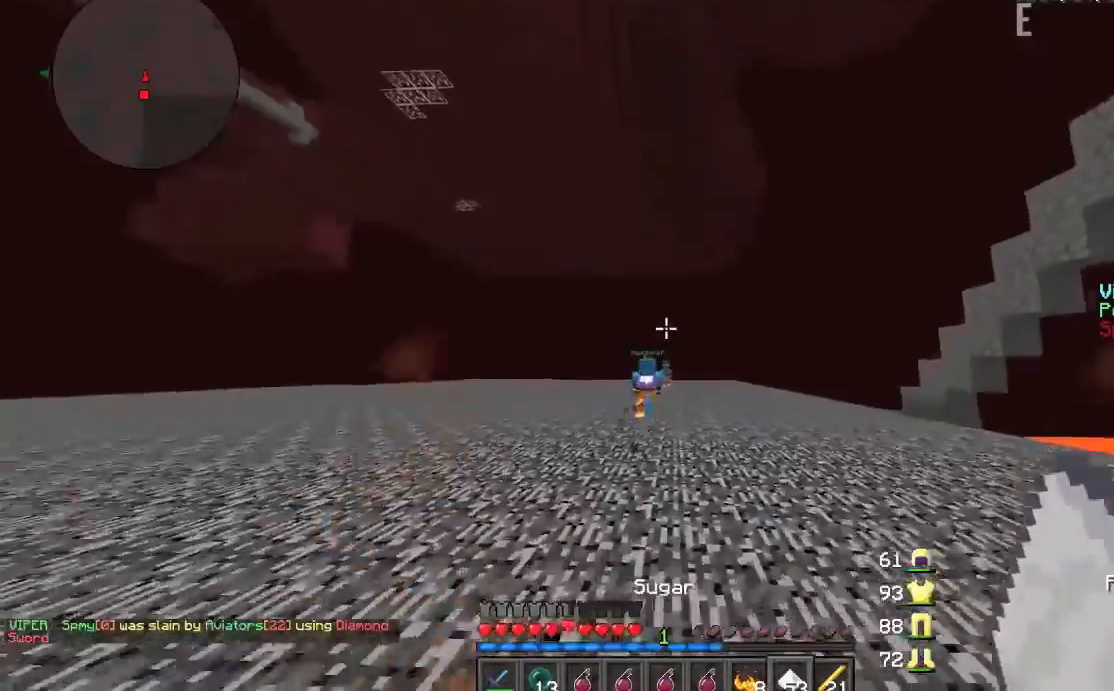
{"keys": ["w"], "mouse": [], "events": []}
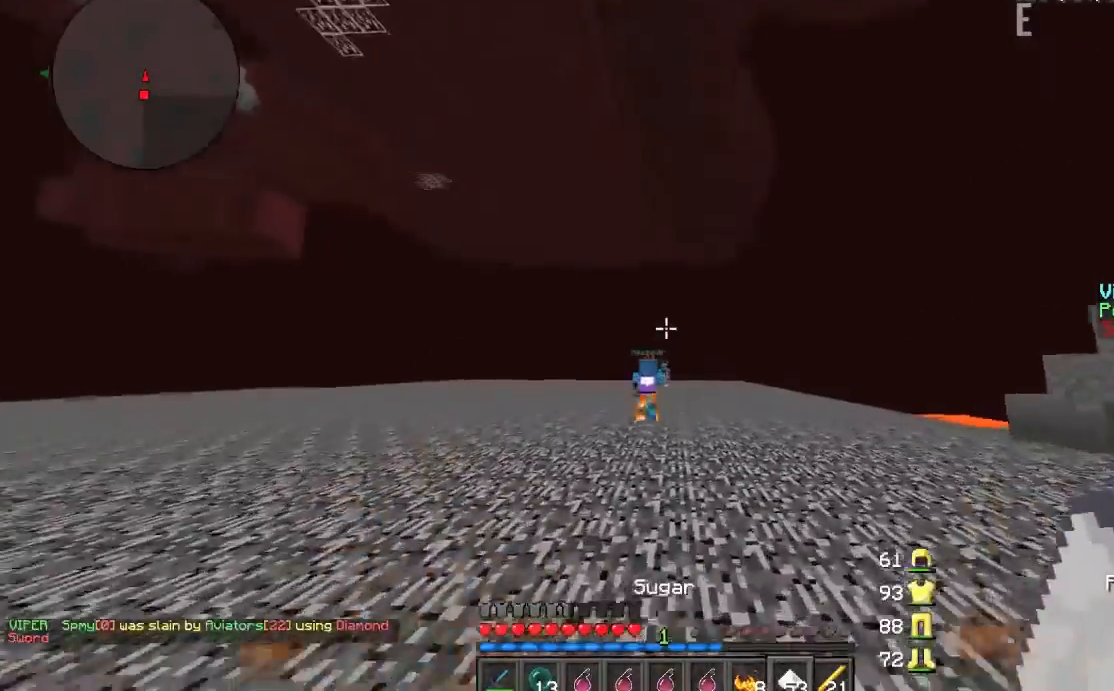
{"keys": ["w"], "mouse": [], "events": []}
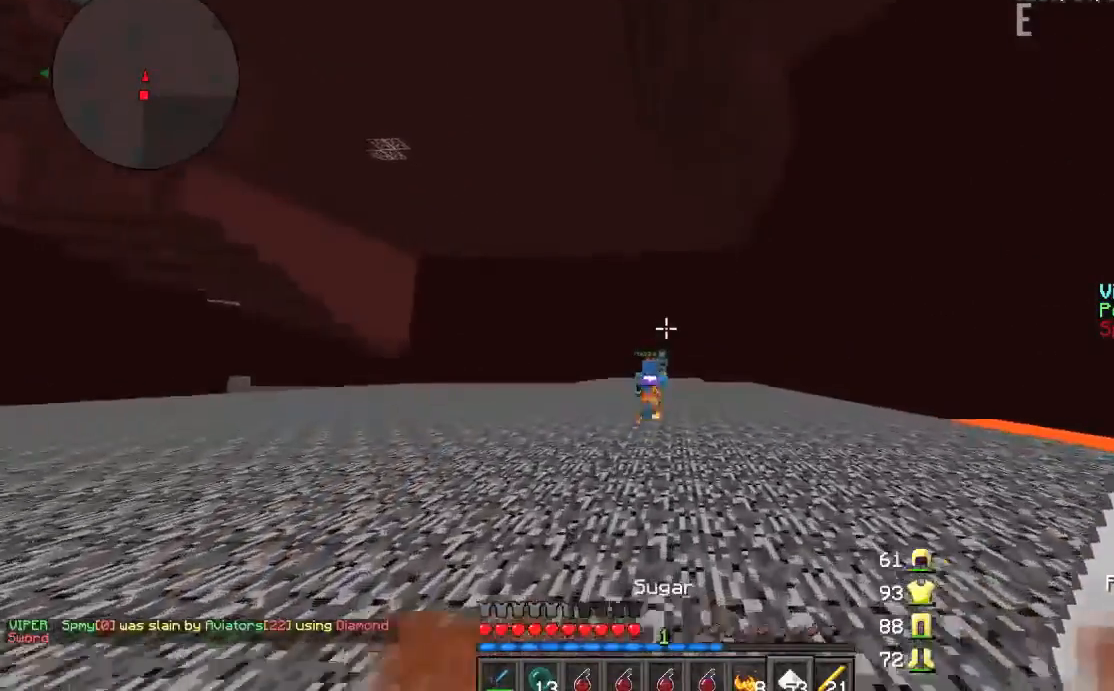
{"keys": ["w"], "mouse": [], "events": [[301, "a", "down"], [467, "a", "up"]]}
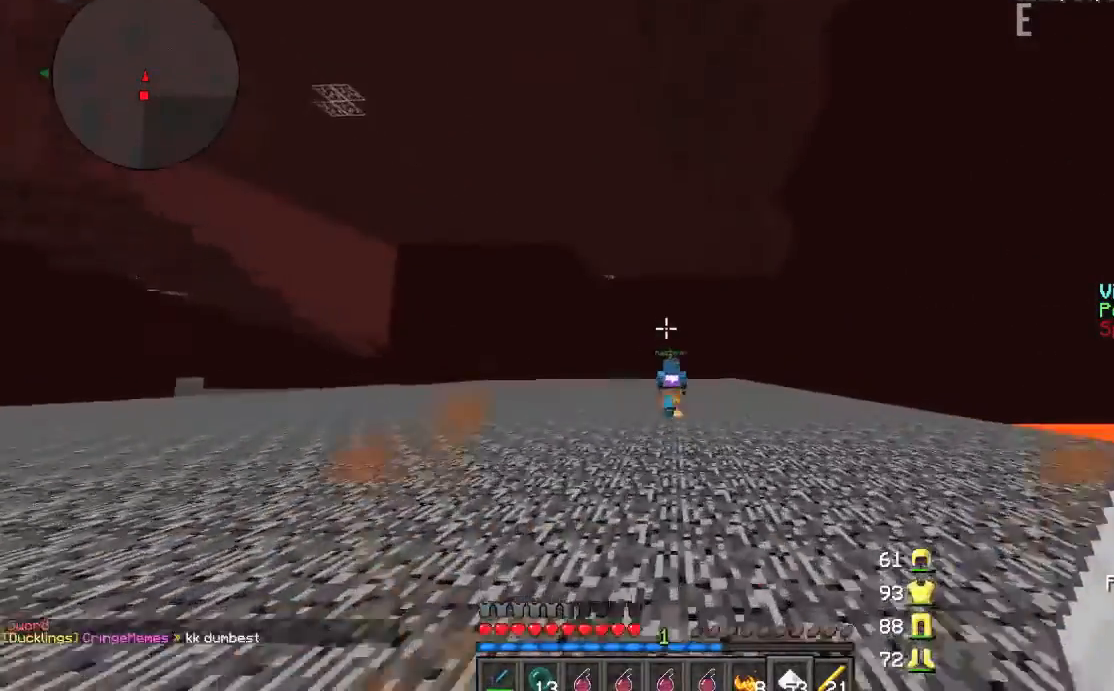
{"keys": ["w"], "mouse": [], "events": [[400, "a", "down"], [500, "a", "up"]]}
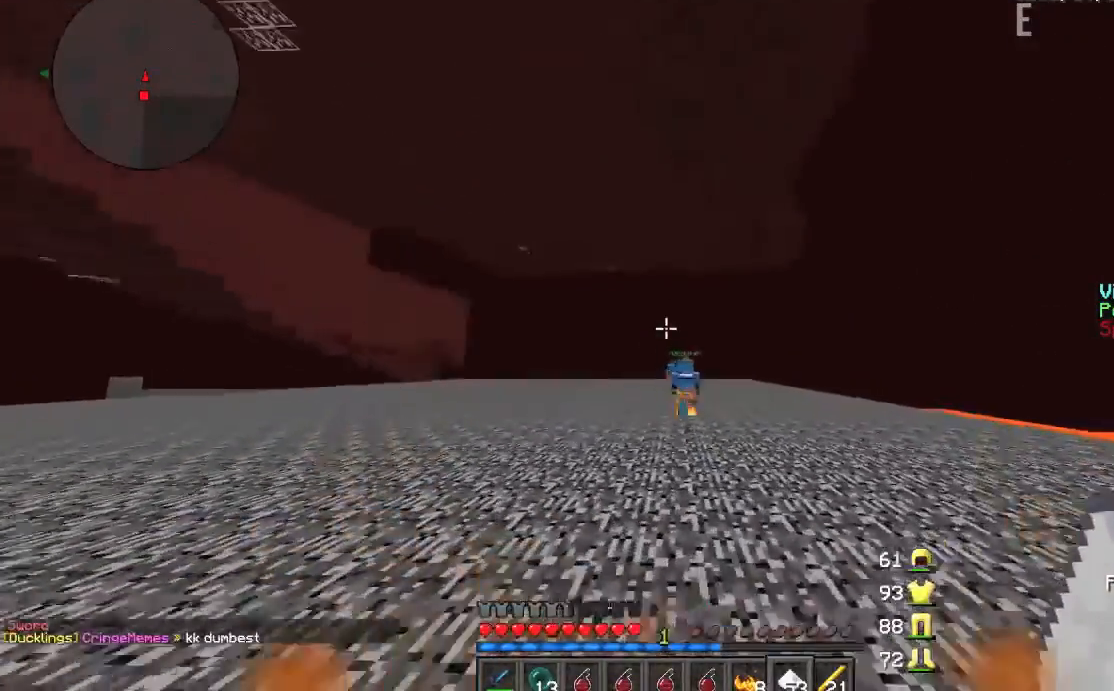
{"keys": ["w"], "mouse": [], "events": []}
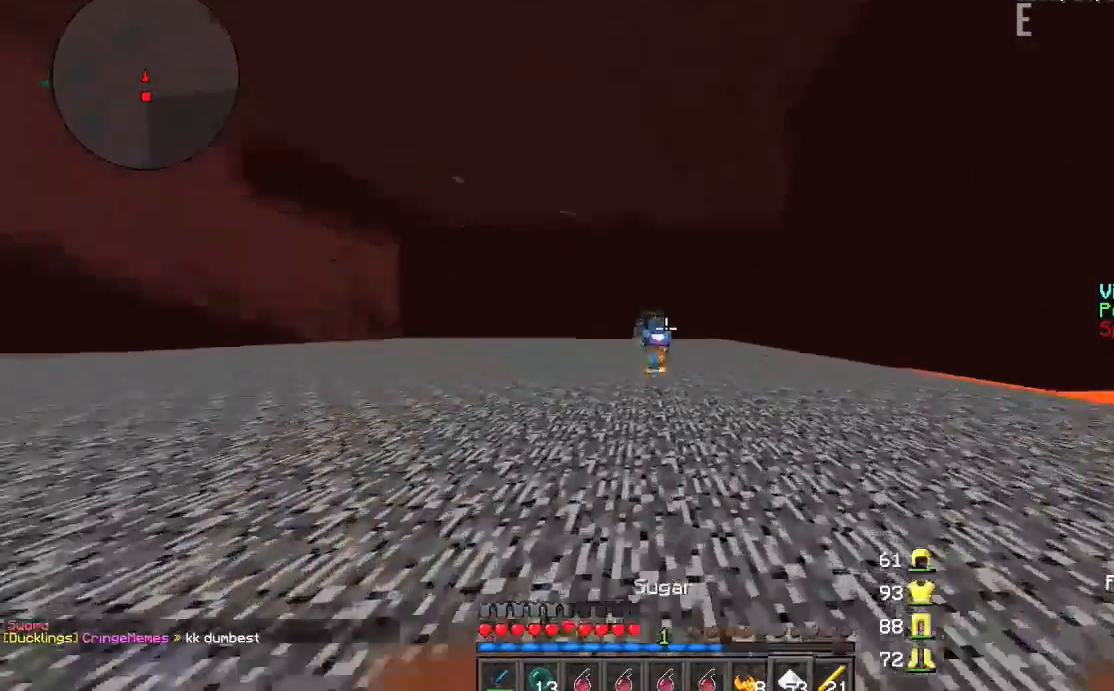
{"keys": ["a", "w"], "mouse": [], "events": [[33, "a", "down"]]}
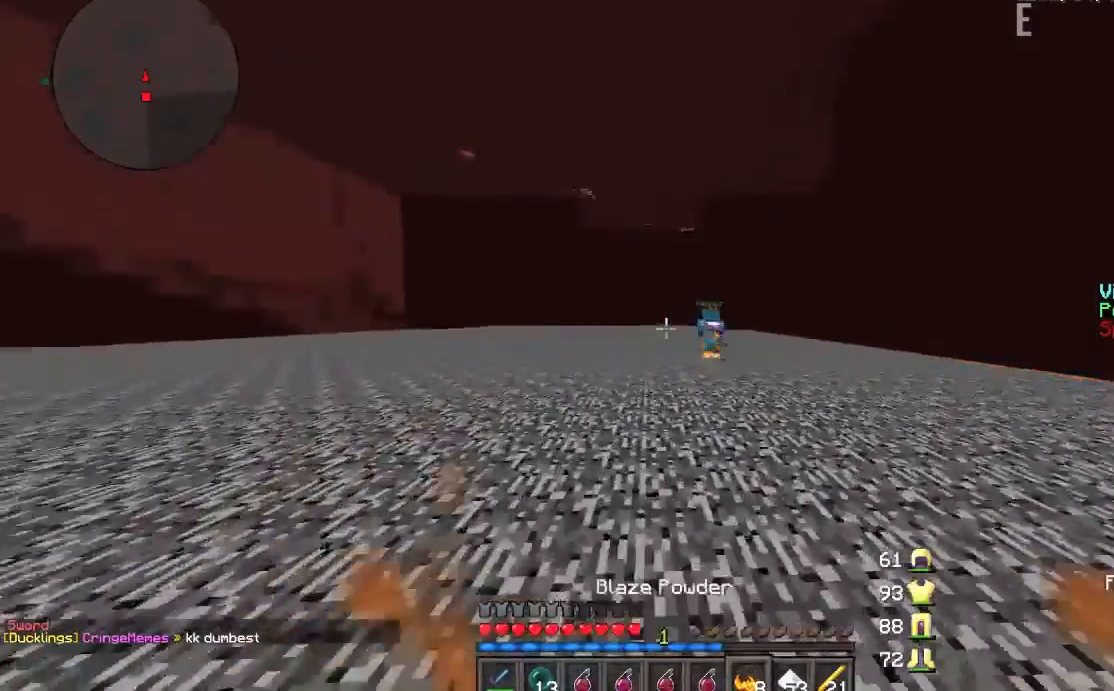
{"keys": ["w"], "mouse": [], "events": [[34, "a", "up"]]}
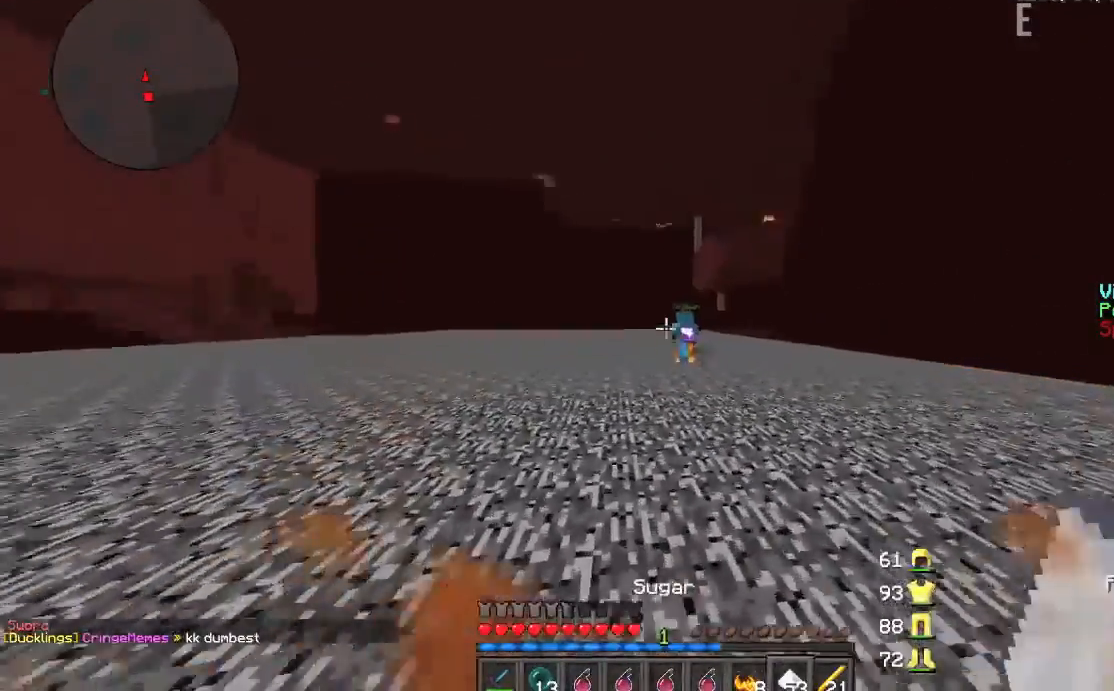
{"keys": ["w"], "mouse": [], "events": [[100, "d", "down"], [167, "d", "up"]]}
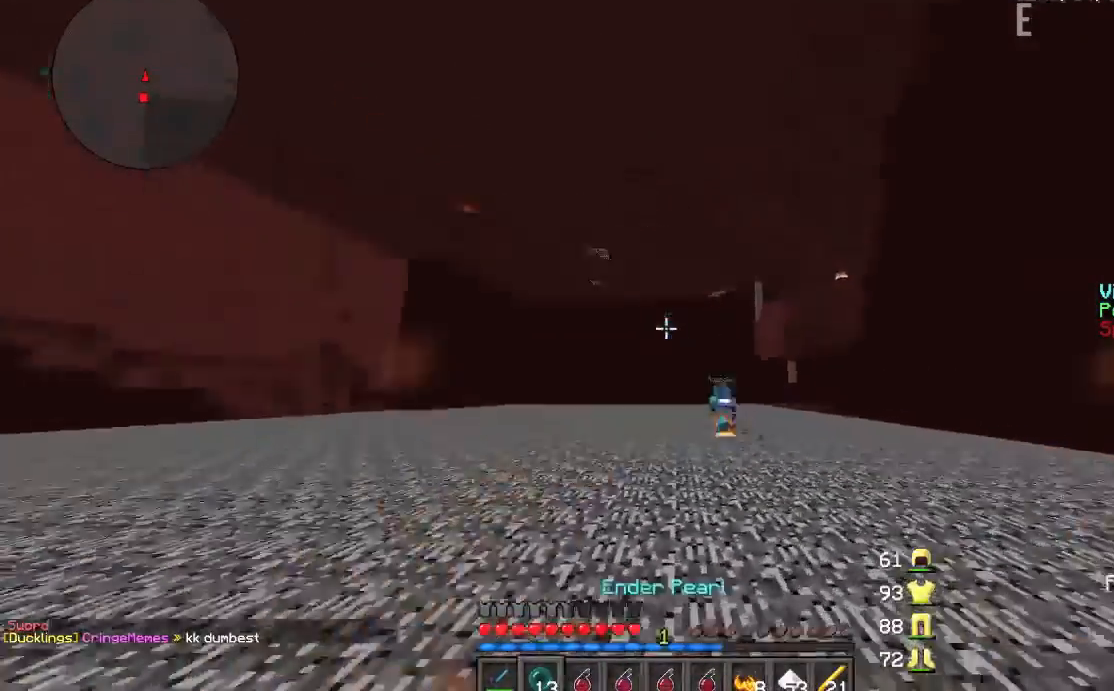
{"keys": ["w"], "mouse": [], "events": [[301, "d", "down"], [434, "d", "up"]]}
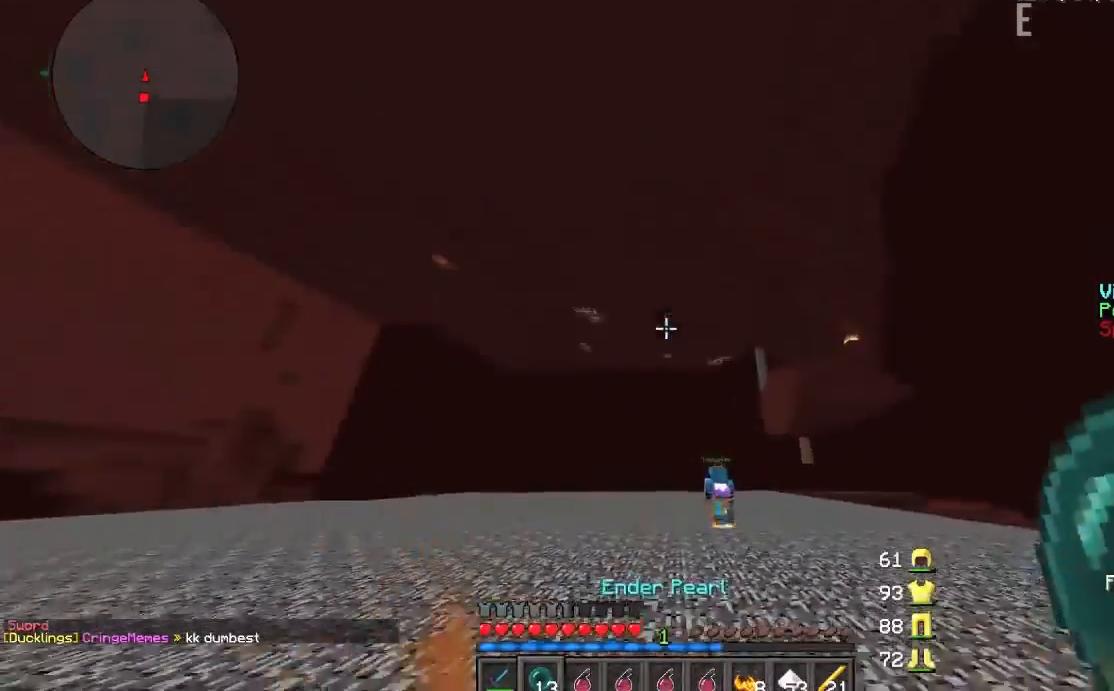
{"keys": ["d", "w"], "mouse": [], "events": [[33, "mouse_left", "down"], [33, "mouse_right", "down"], [100, "mouse_left", "up"], [100, "mouse_right", "up"], [500, "d", "down"]]}
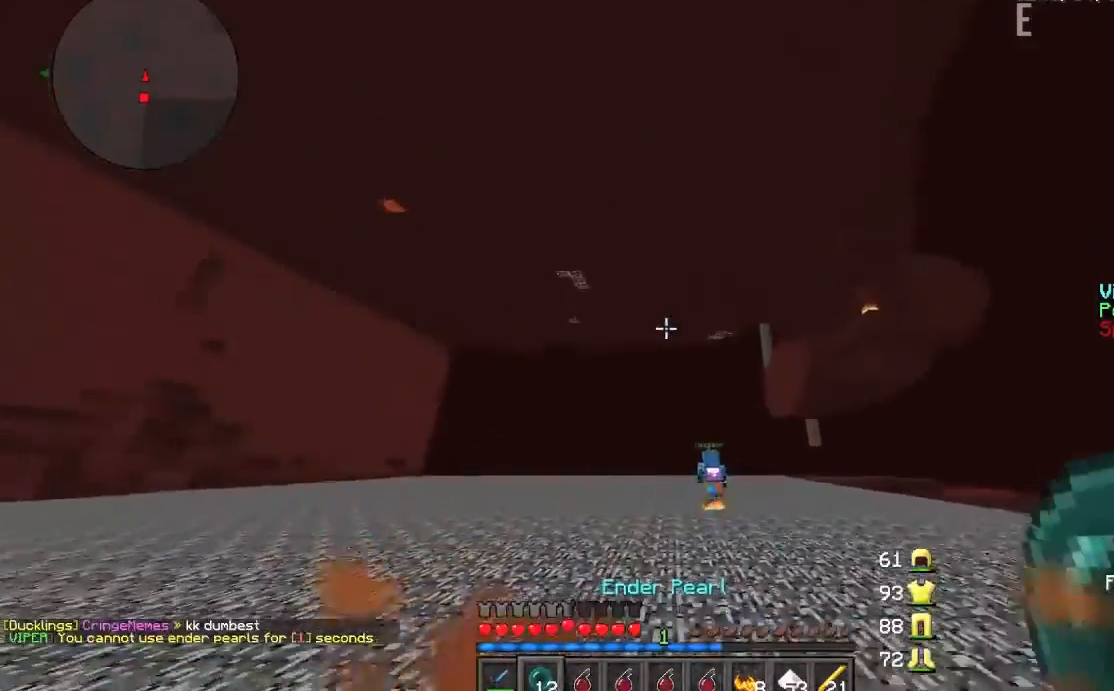
{"keys": ["w"], "mouse": [], "events": [[167, "d", "up"]]}
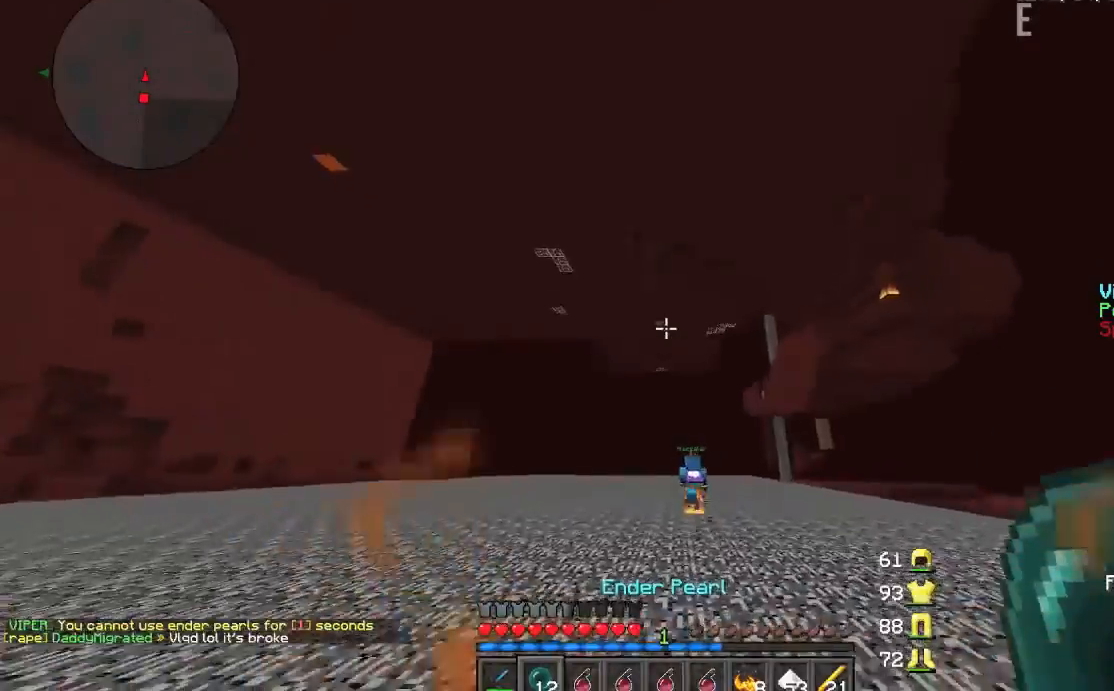
{"keys": ["w"], "mouse": ["left", "right"], "events": [[66, "mouse_left", "down"], [66, "mouse_right", "down"], [200, "mouse_right", "up"], [233, "mouse_left", "up"], [500, "mouse_left", "down"], [500, "mouse_right", "down"]]}
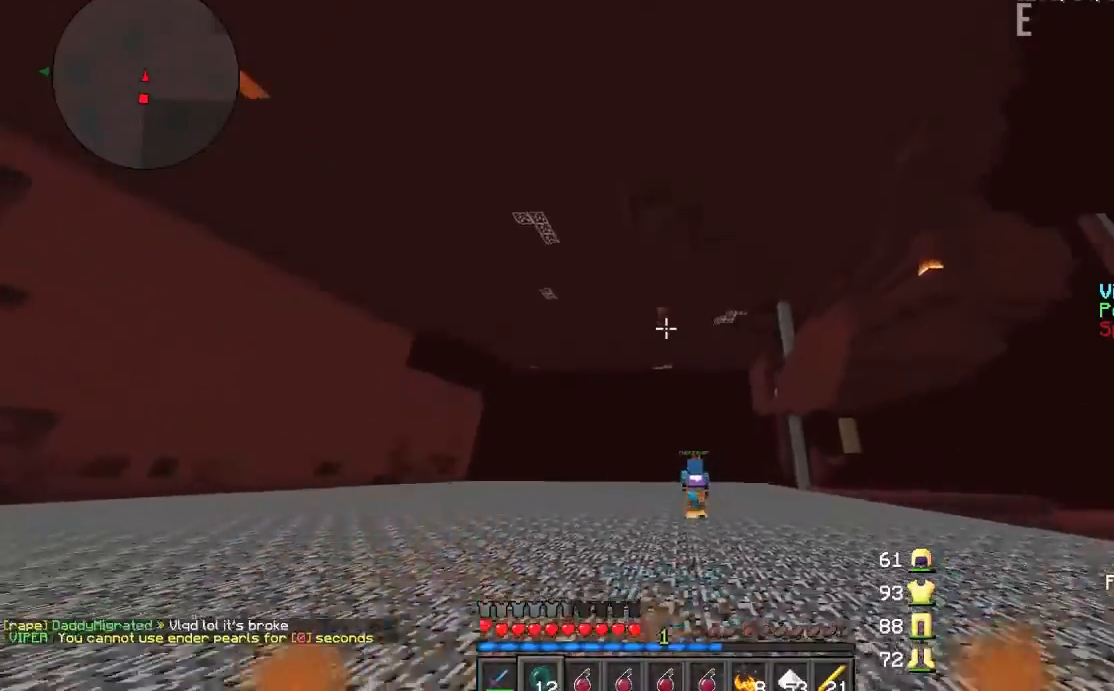
{"keys": ["w"], "mouse": [], "events": [[134, "mouse_left", "up"], [134, "mouse_right", "up"]]}
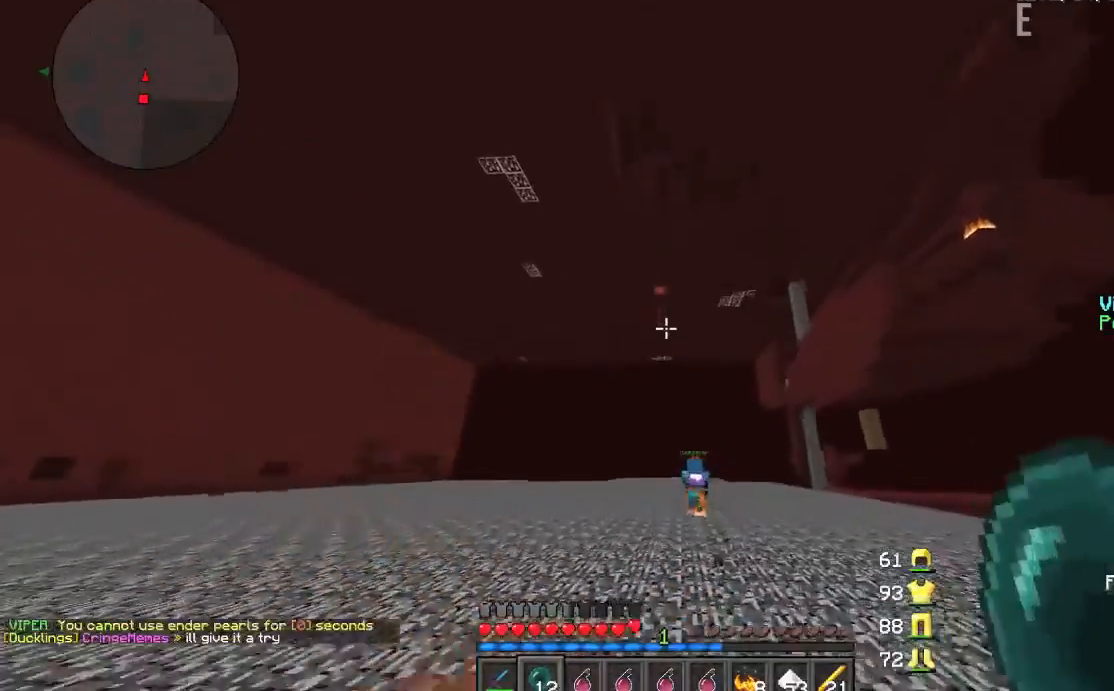
{"keys": ["w"], "mouse": [], "events": [[33, "mouse_left", "down"], [33, "mouse_right", "down"], [167, "mouse_left", "up"], [167, "mouse_right", "up"]]}
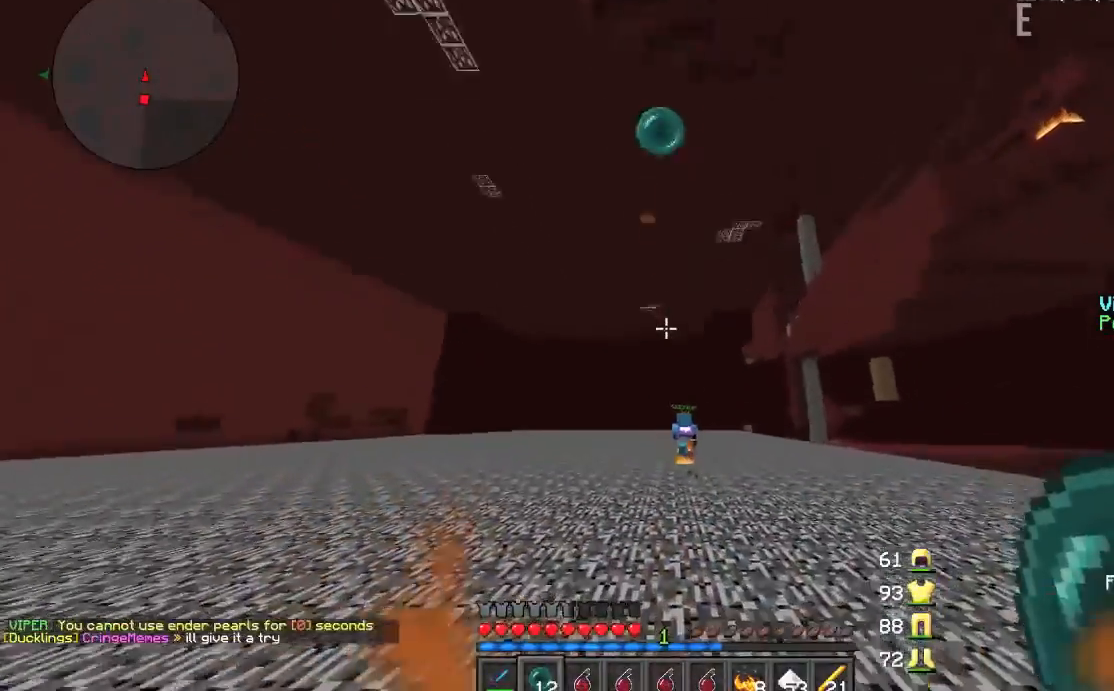
{"keys": ["w"], "mouse": [], "events": [[67, "d", "down"], [234, "d", "up"]]}
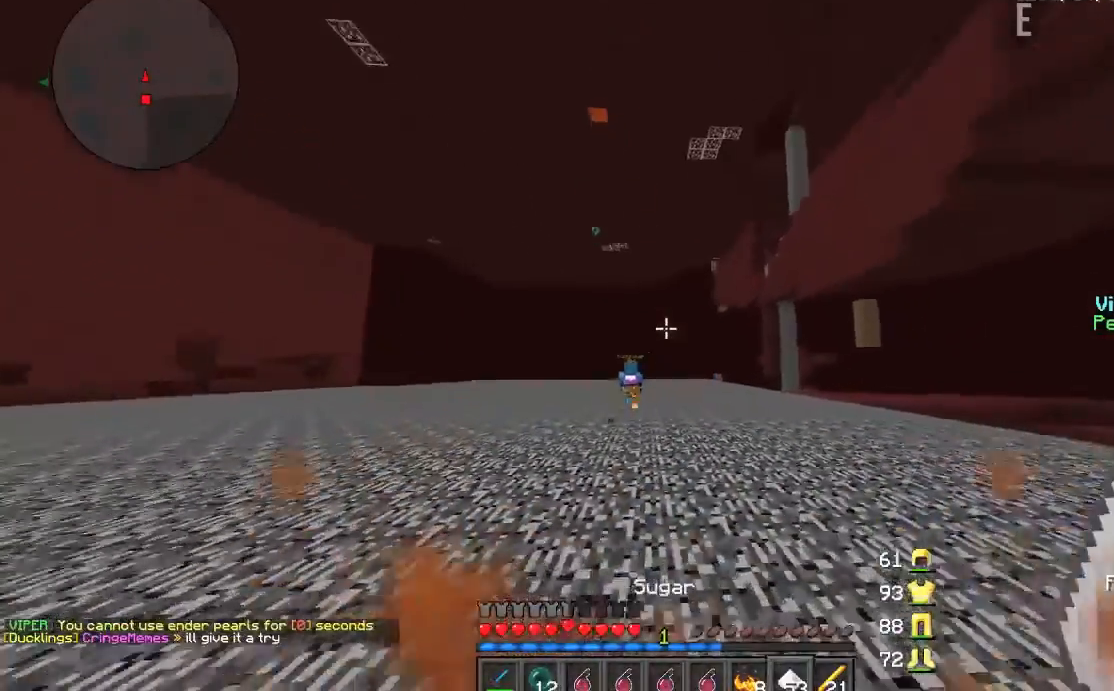
{"keys": ["w"], "mouse": [], "events": []}
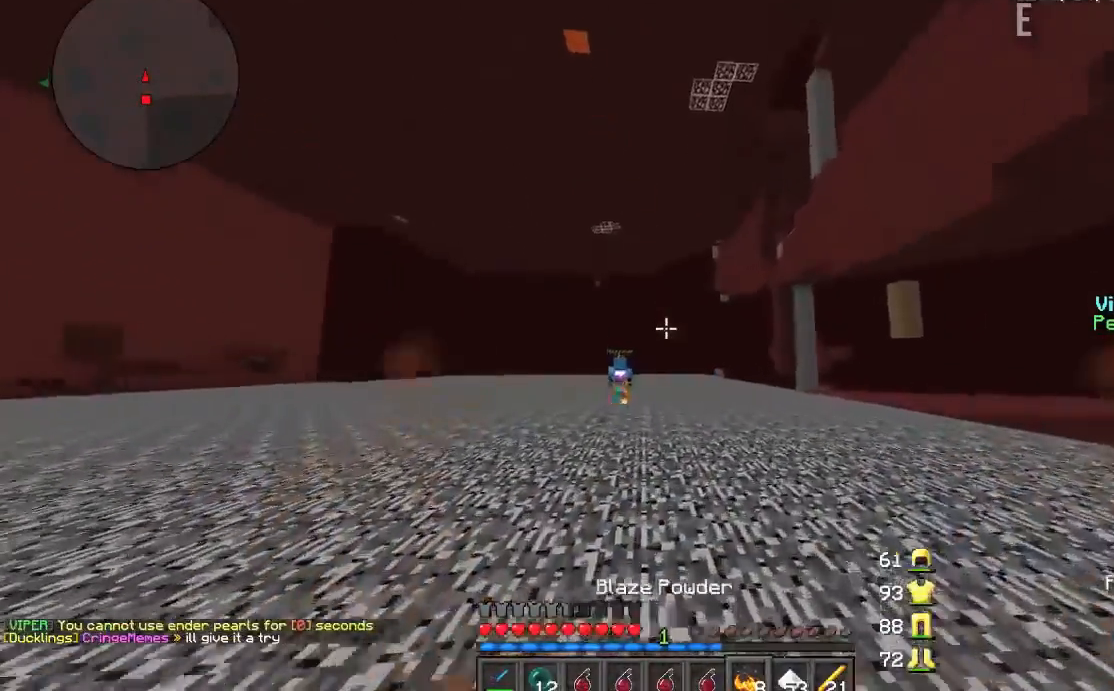
{"keys": ["d", "w"], "mouse": [], "events": [[34, "d", "down"], [234, "d", "up"], [467, "d", "down"]]}
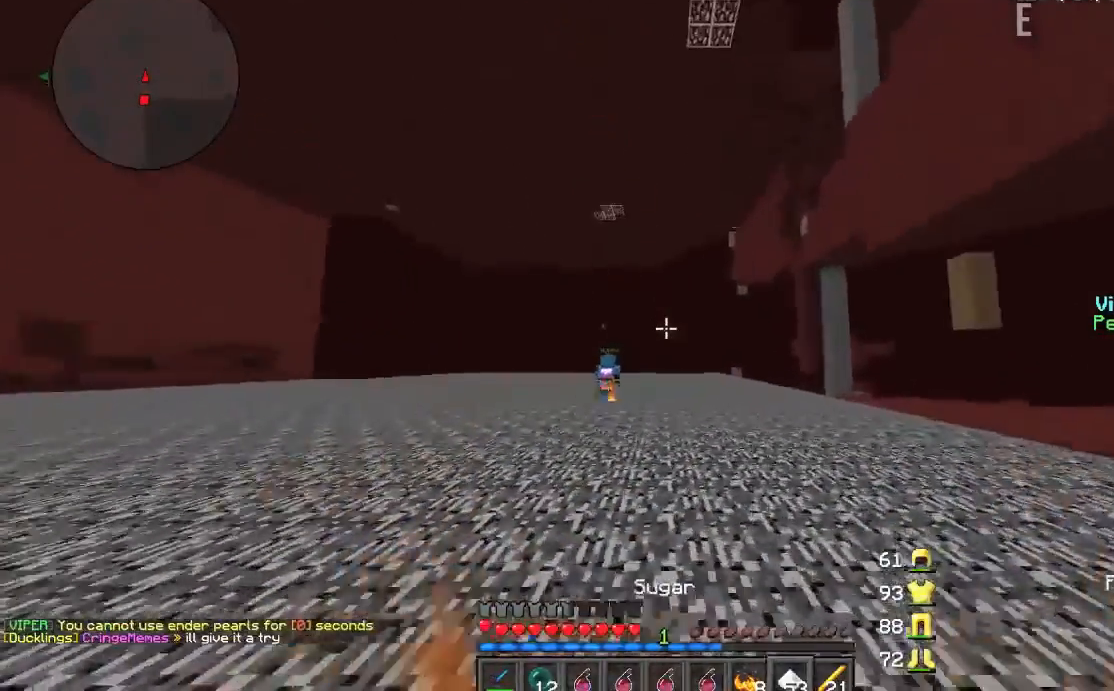
{"keys": ["w"], "mouse": [], "events": [[100, "d", "up"]]}
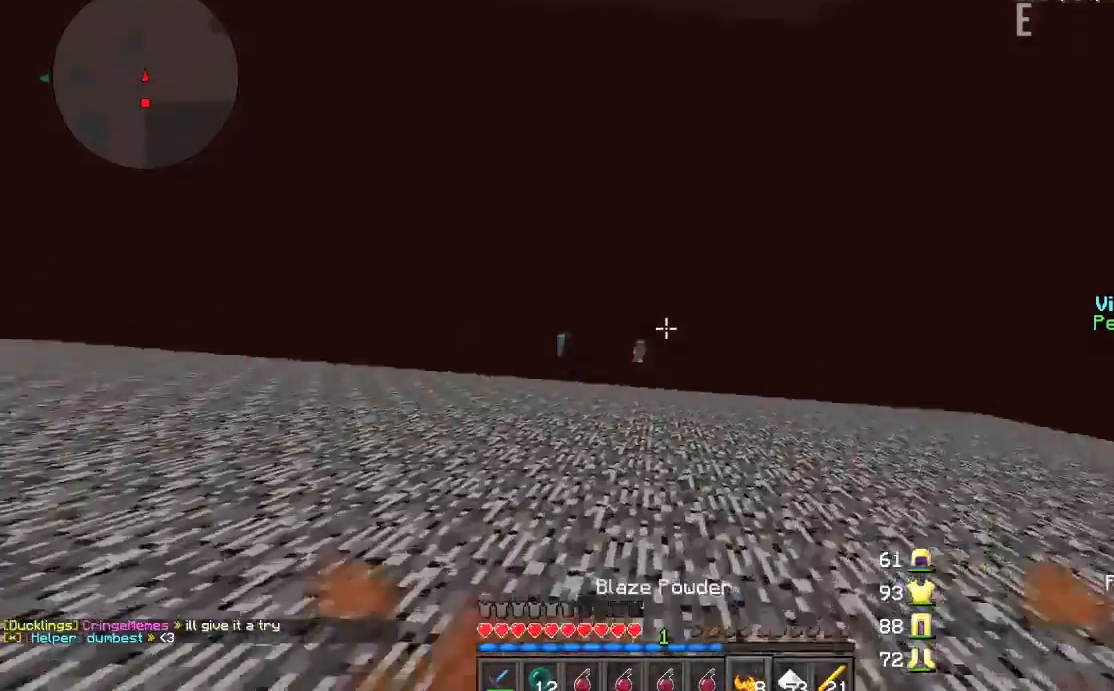
{"keys": ["w"], "mouse": [], "events": []}
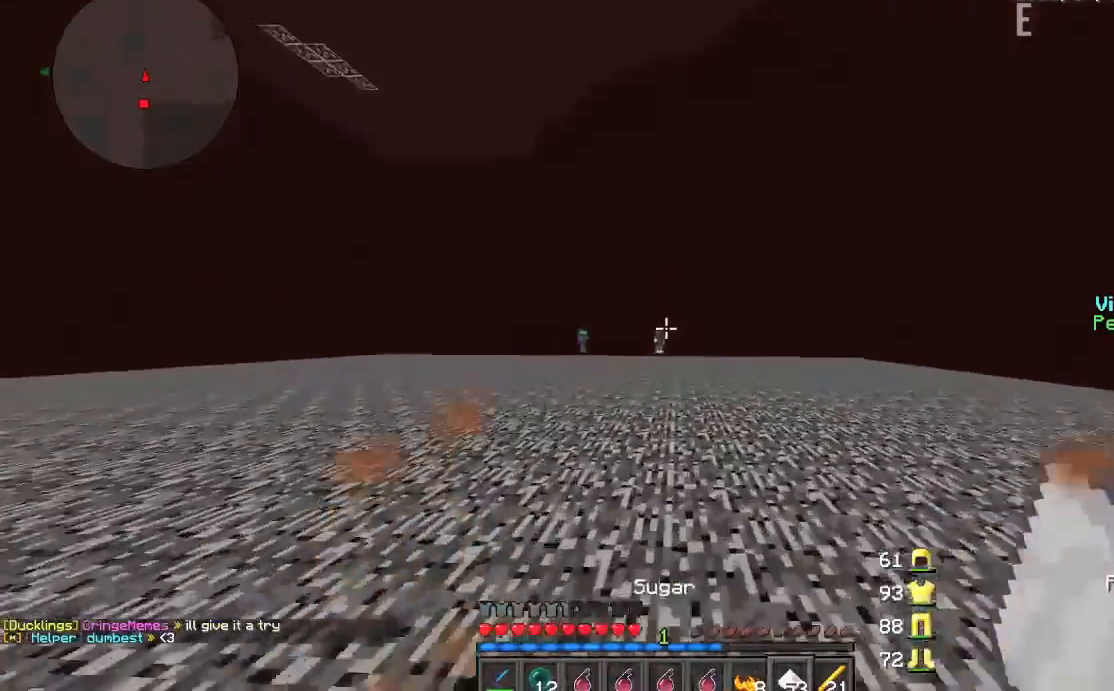
{"keys": ["w"], "mouse": [], "events": []}
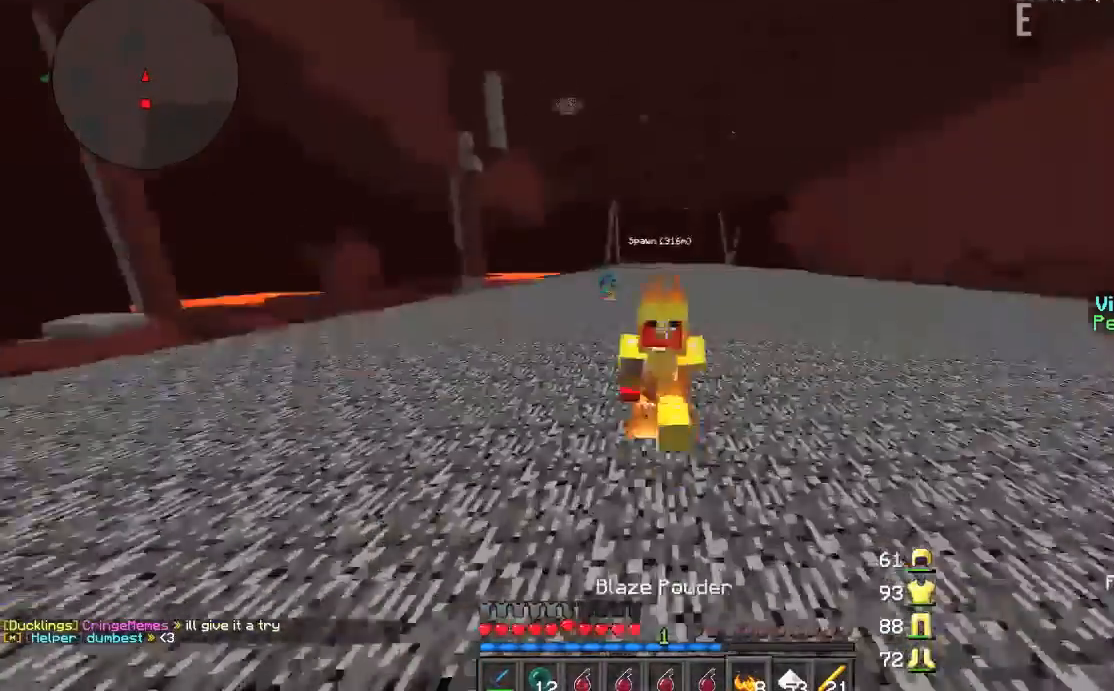
{"keys": ["w"], "mouse": [], "events": []}